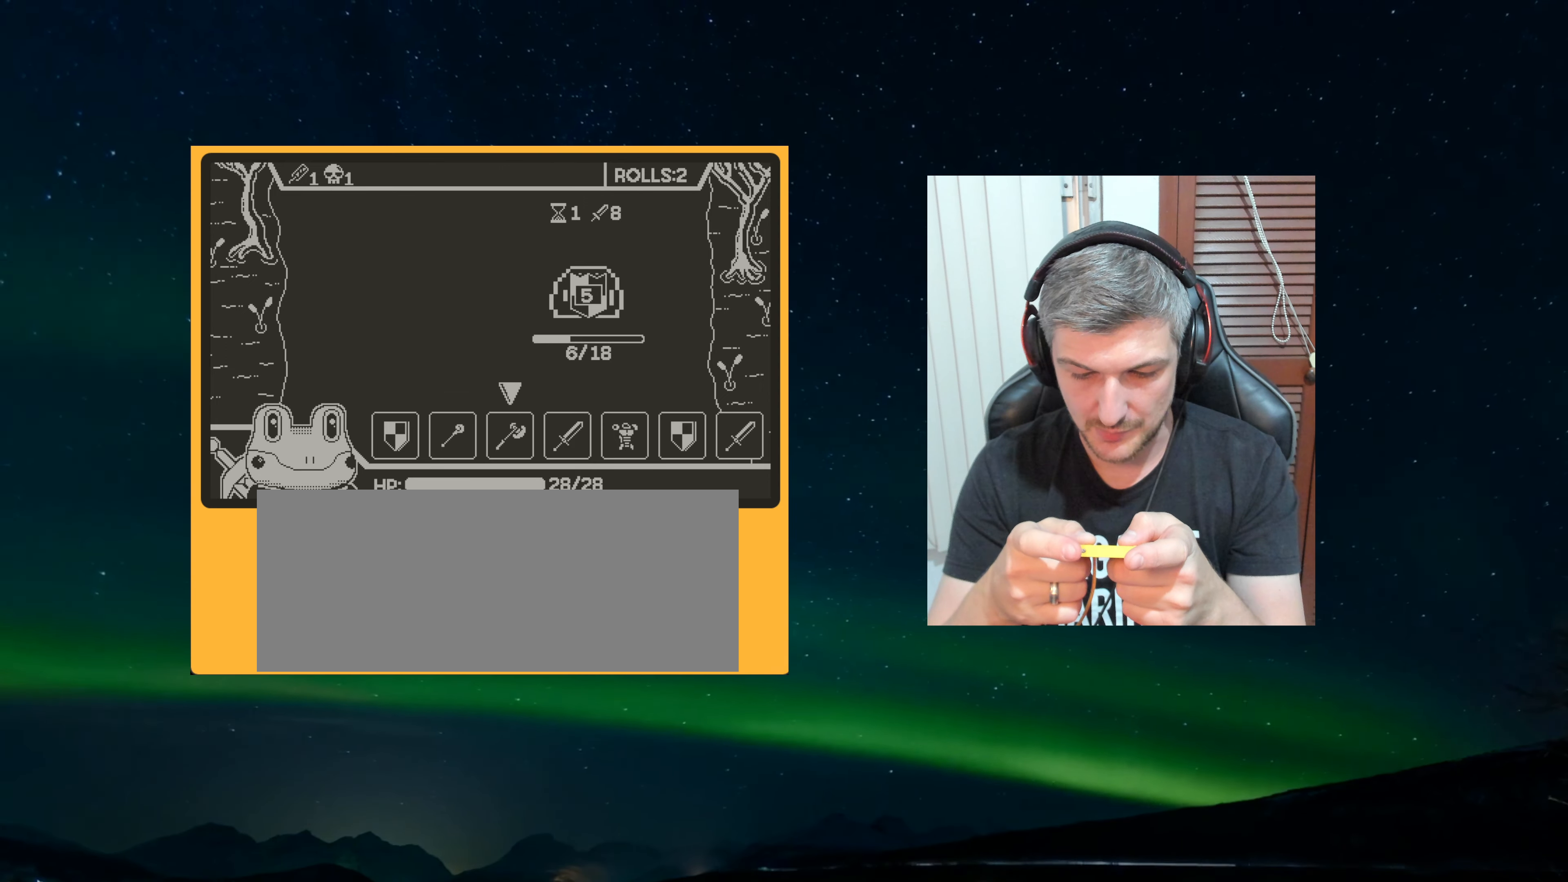
Gameplay with a controller (Nintendo layout); each line is a JSON object with the inputs held at the frame after it. "events" lists button and stick changes between this image and that frame as [ms after this image, input, new state], when the widget could be followed in between. Not read: L3 R3.
{"buttons": [], "left_stick": "center", "events": [[167, "A", "down"], [400, "A", "up"]]}
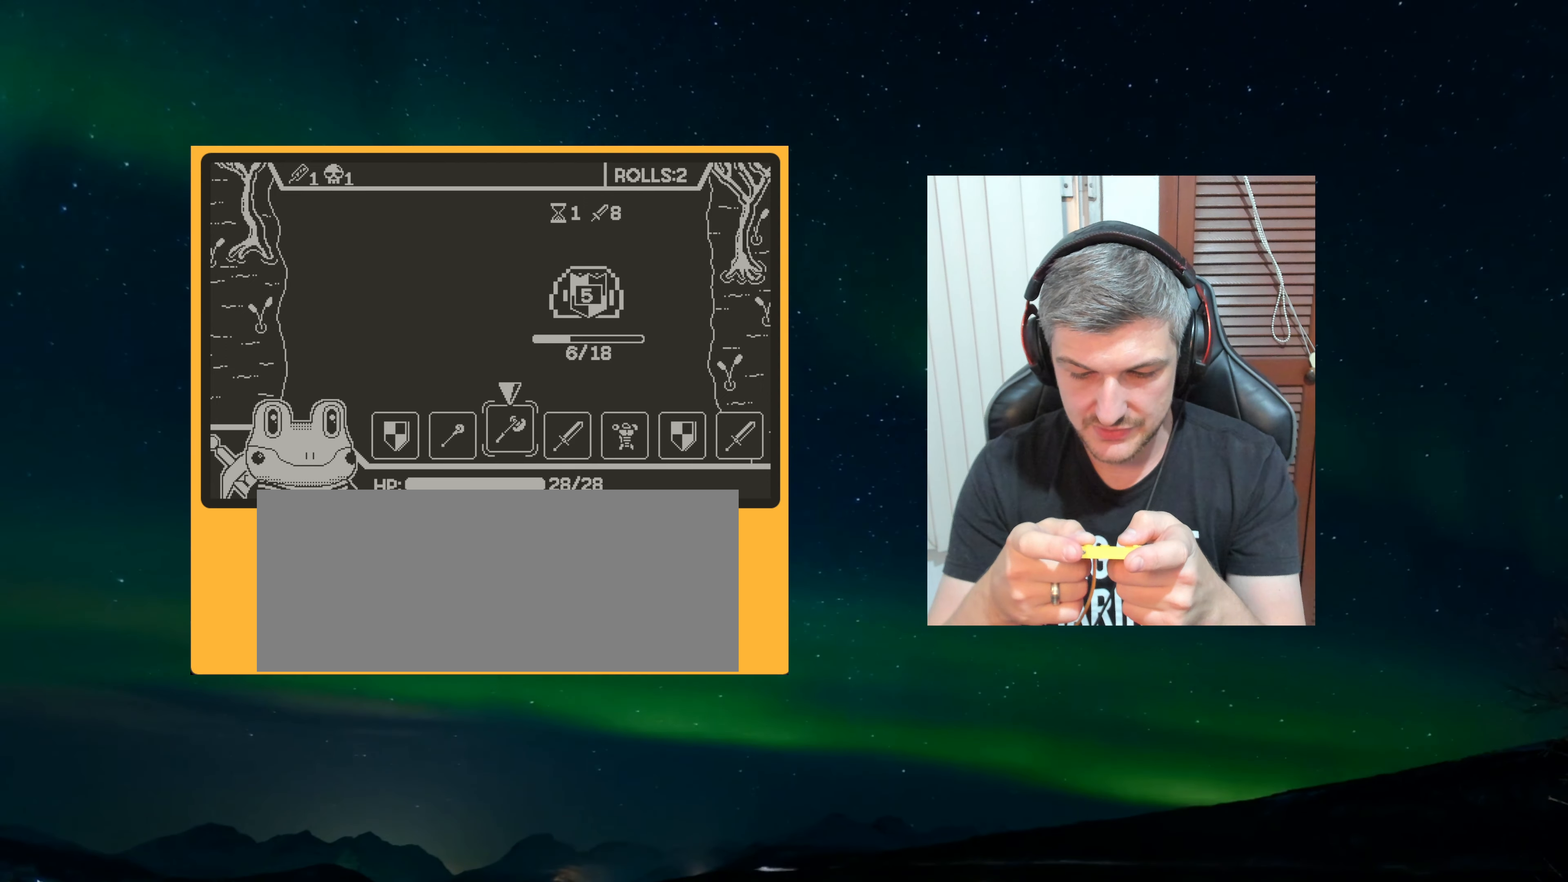
{"buttons": [], "left_stick": "center", "events": []}
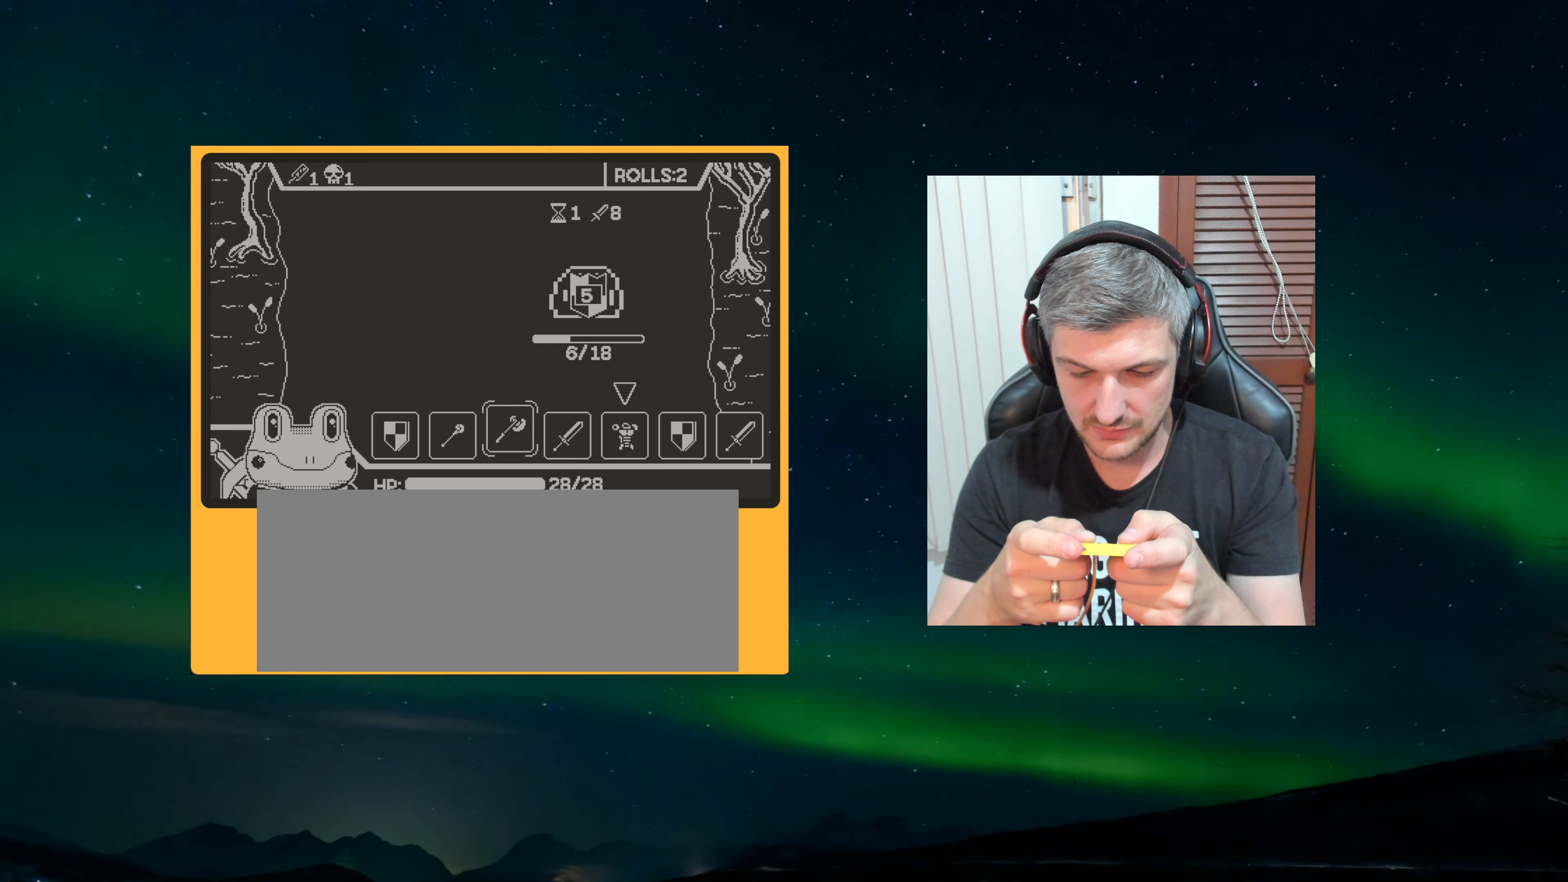
{"buttons": [], "left_stick": "center", "events": [[233, "A", "down"], [300, "A", "up"]]}
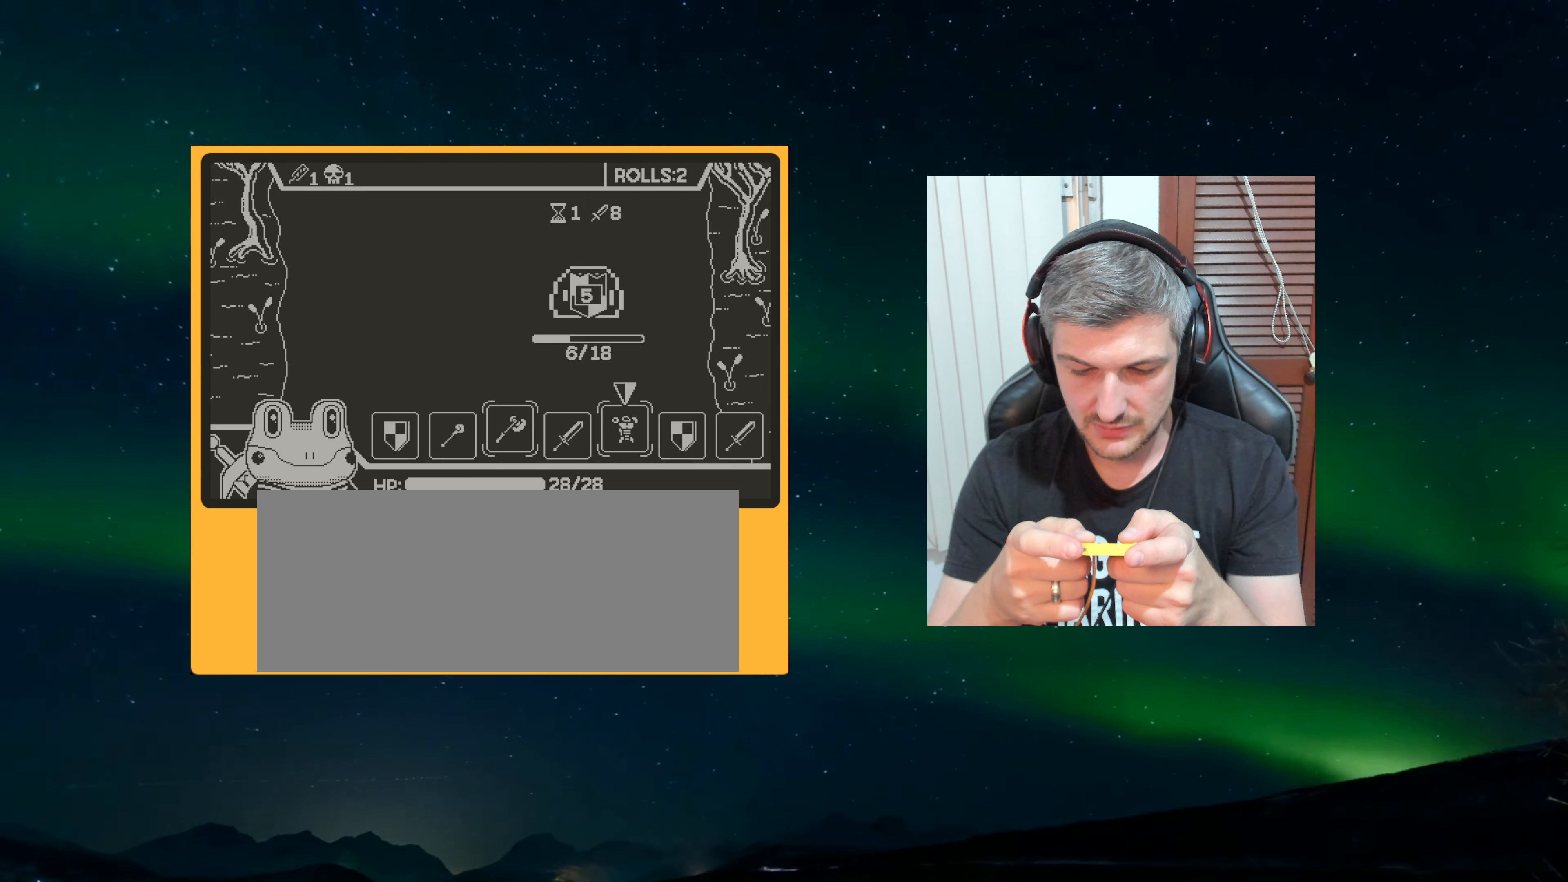
{"buttons": [], "left_stick": "center", "events": [[283, "A", "down"], [433, "A", "up"]]}
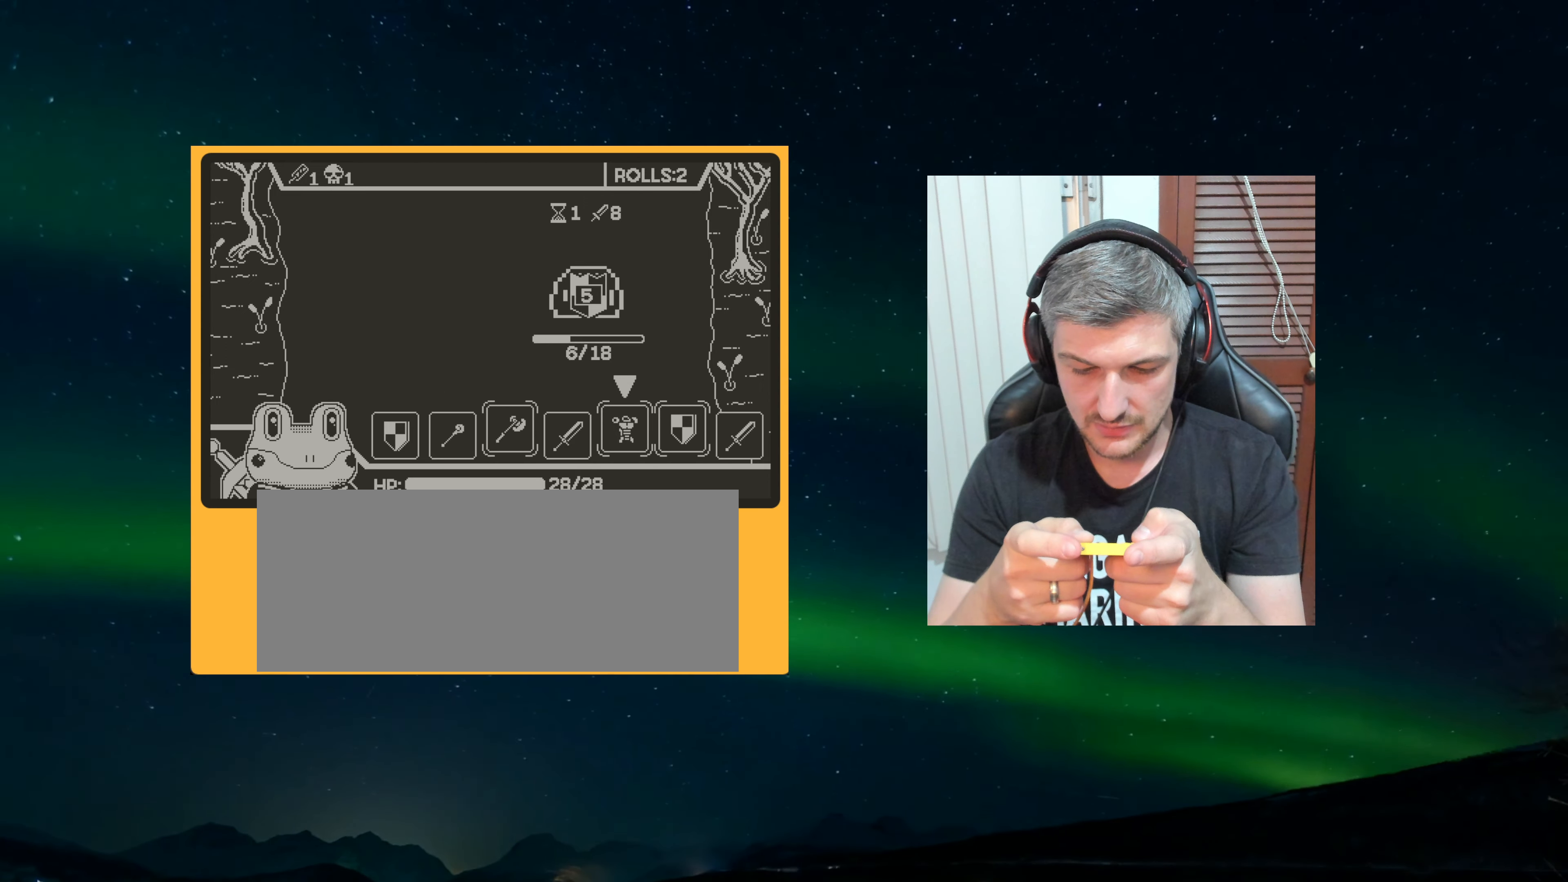
{"buttons": [], "left_stick": "center", "events": []}
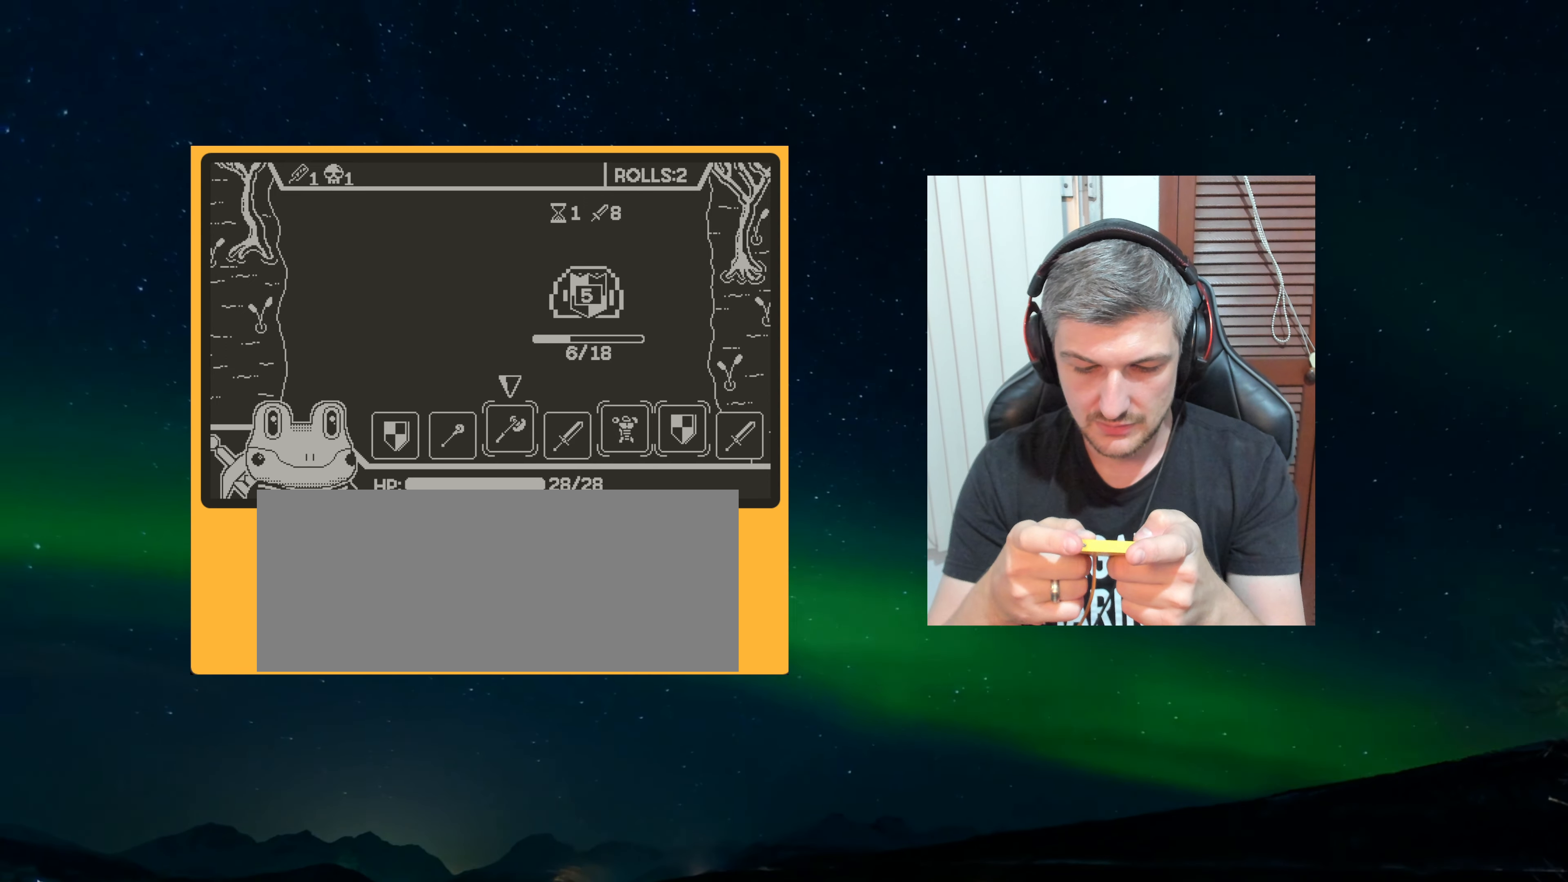
{"buttons": [], "left_stick": "center", "events": []}
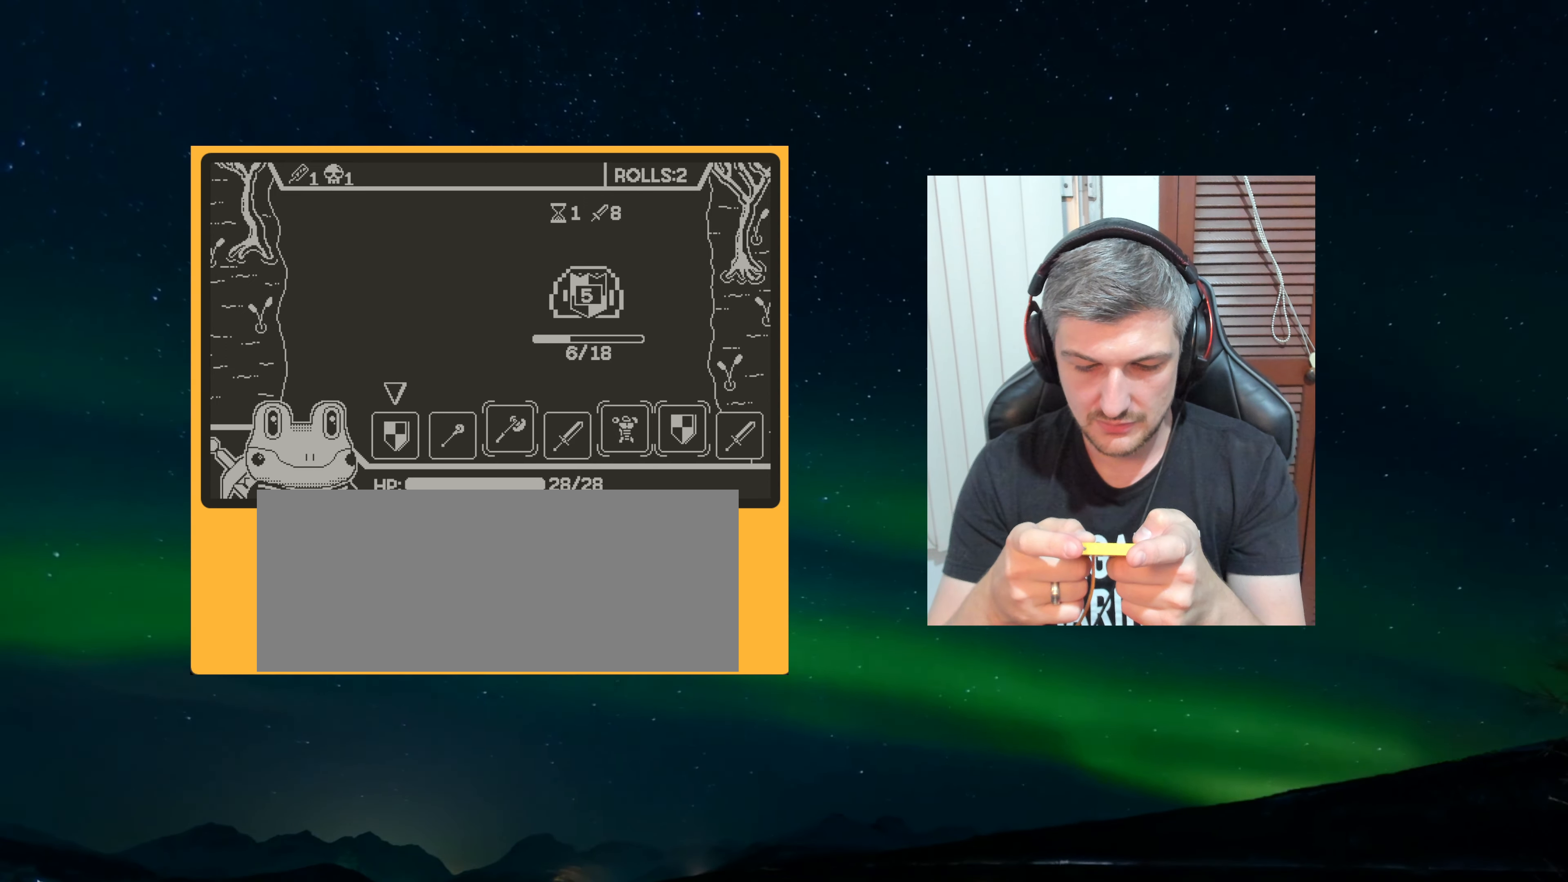
{"buttons": [], "left_stick": "center", "events": [[100, "A", "down"], [217, "A", "up"]]}